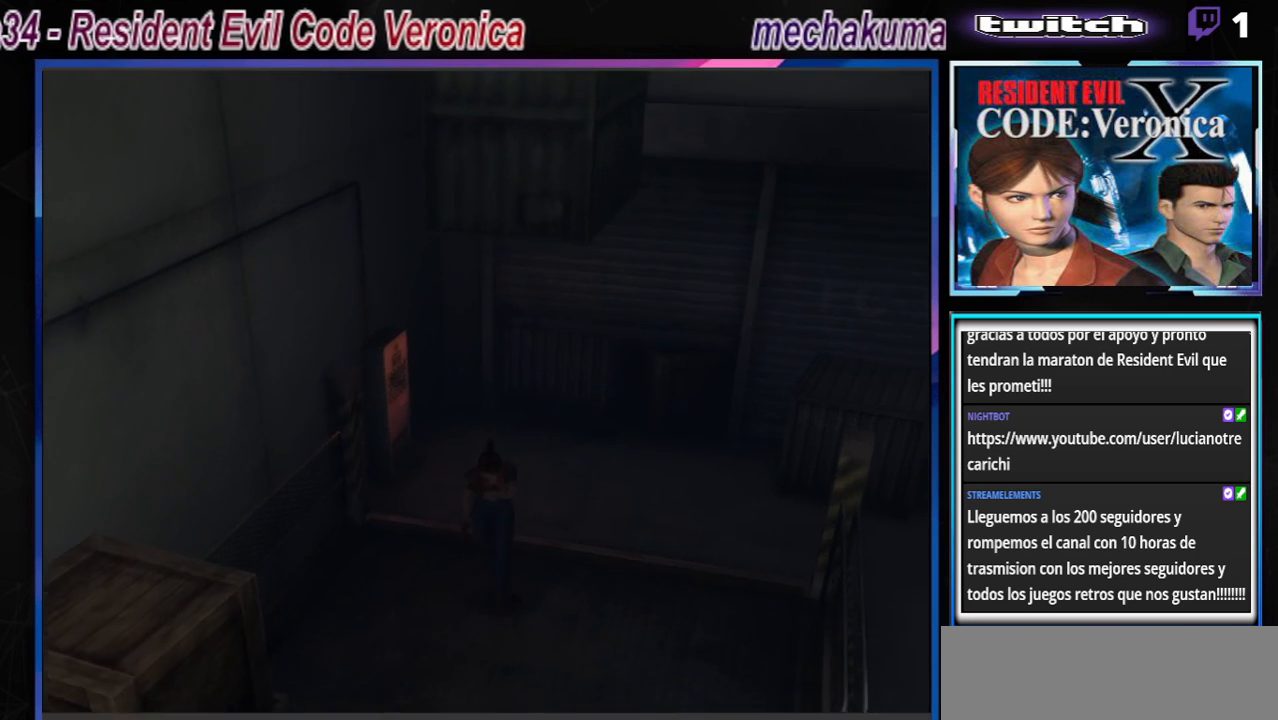
Gameplay with a controller (Xbox layout); each line is a JSON object with the inputs held at the frame after it. "events" lists button and stick changes between this image and that frame as [ms after this image, input, new state], when the widget could be followed in between. Not read: L3 R3 right_stick.
{"buttons": ["B"], "left_stick": "up-left", "events": [[67, "A", "up"]]}
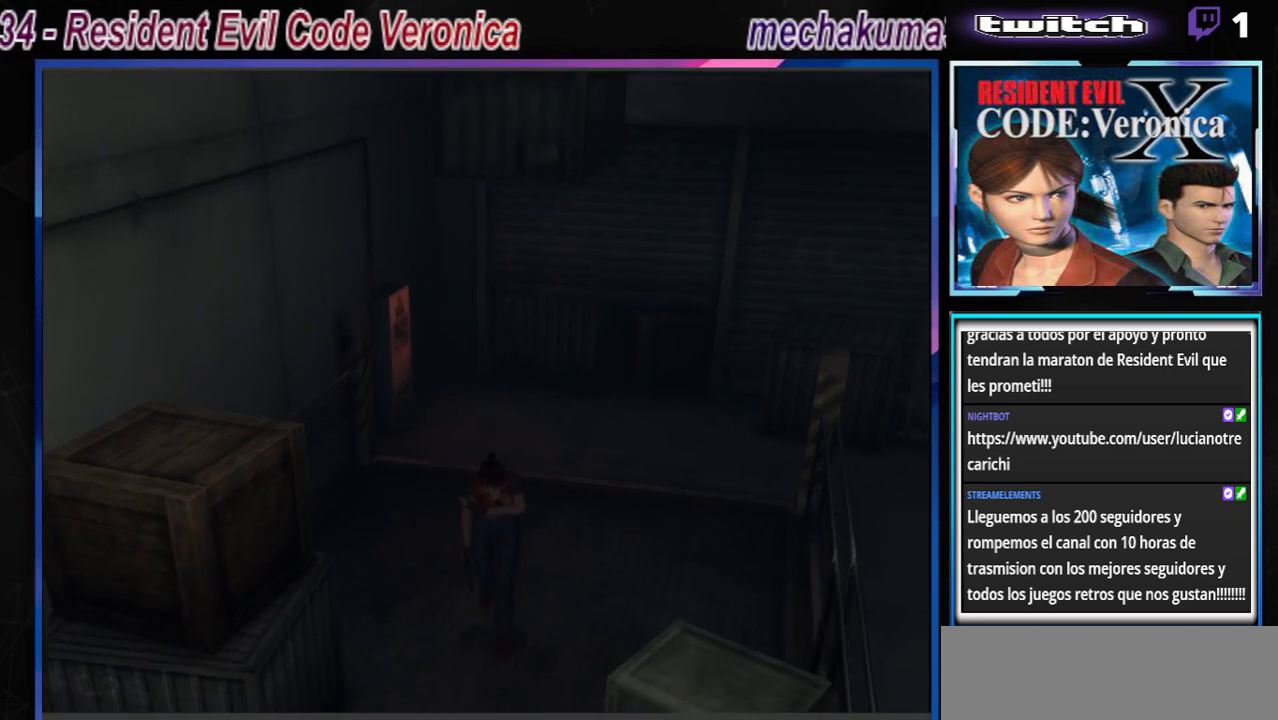
{"buttons": ["B"], "left_stick": "up-left", "events": [[267, "A", "down"], [400, "A", "up"]]}
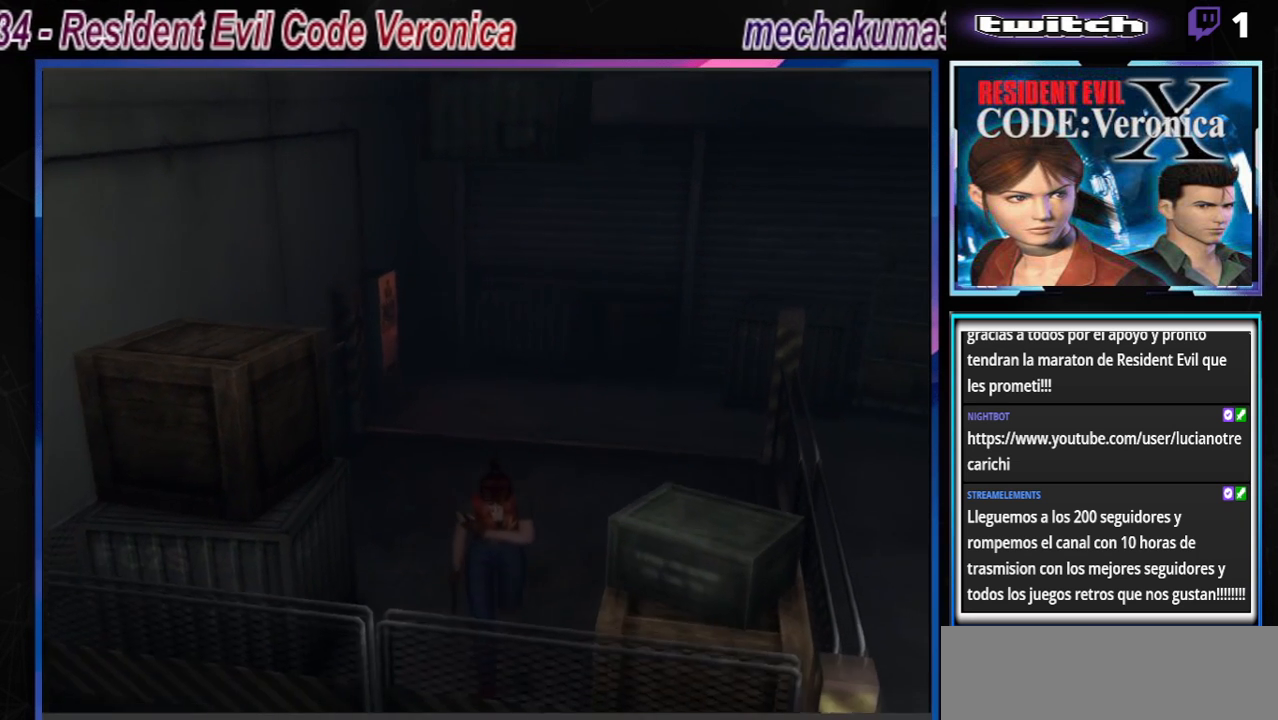
{"buttons": ["B"], "left_stick": "up-left", "events": [[133, "left_stick", "up-right"], [367, "left_stick", "up-left"]]}
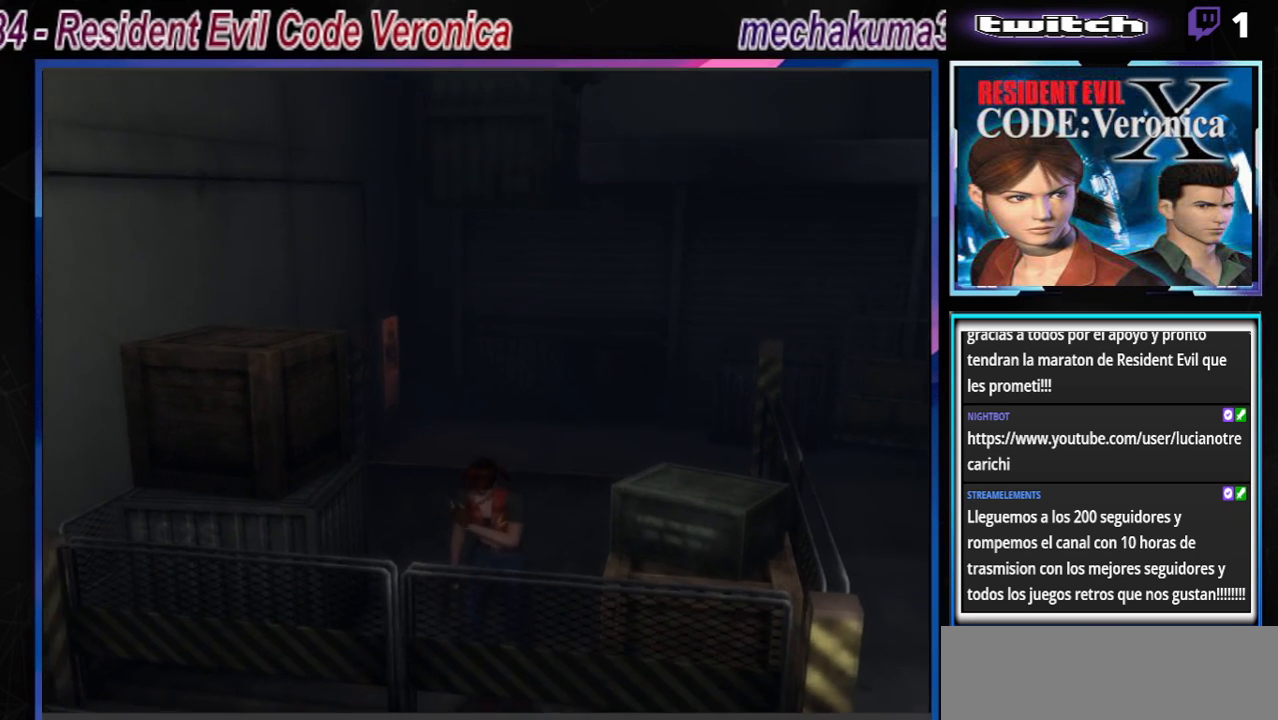
{"buttons": ["A", "B"], "left_stick": "up-left", "events": [[200, "A", "down"], [367, "A", "up"], [500, "A", "down"]]}
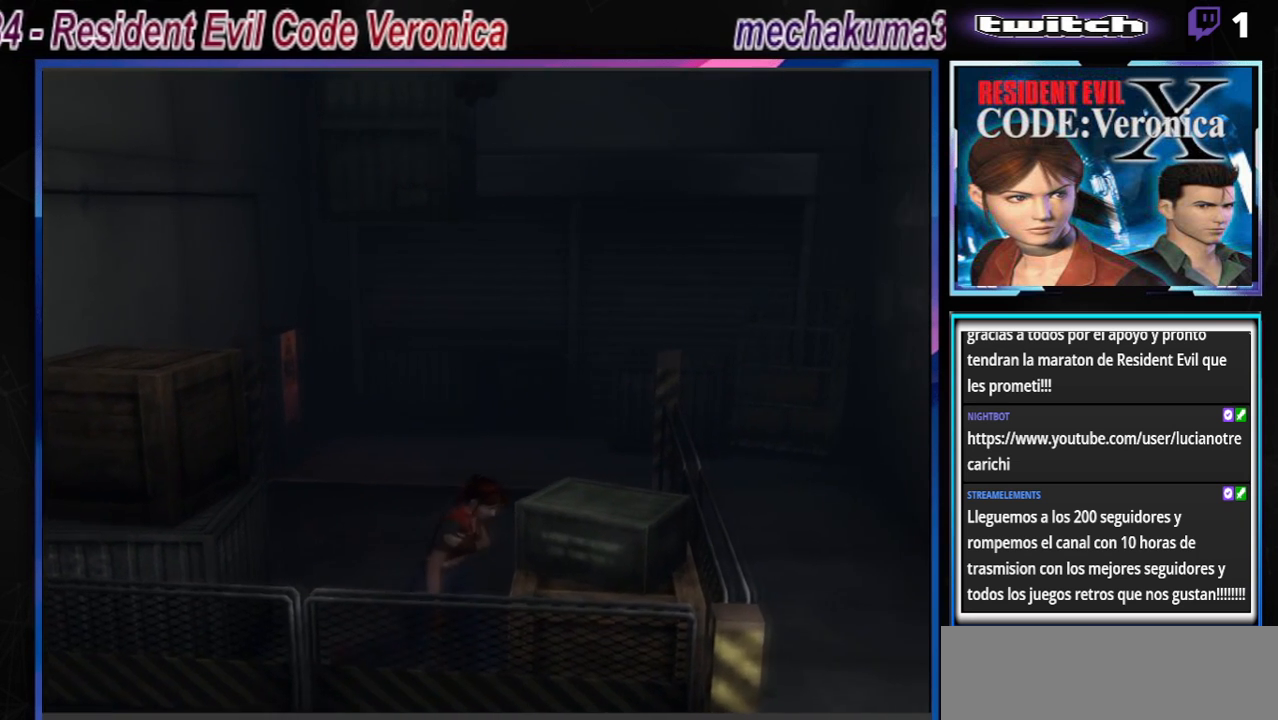
{"buttons": [], "left_stick": "left", "events": [[133, "A", "up"], [267, "A", "down"], [433, "A", "up"], [467, "left_stick", "left"], [500, "B", "up"]]}
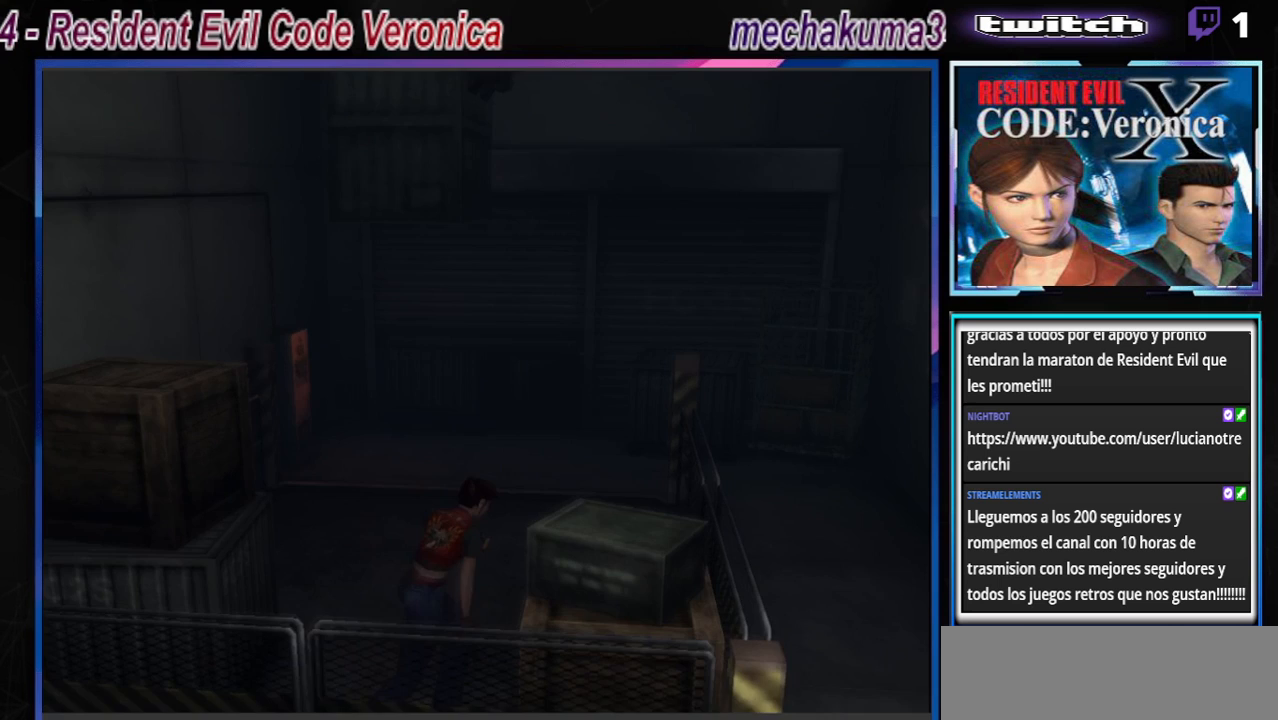
{"buttons": ["B"], "left_stick": "up", "events": [[100, "left_stick", "down-right"], [133, "B", "down"], [267, "B", "up"], [267, "left_stick", "up"], [333, "B", "down"]]}
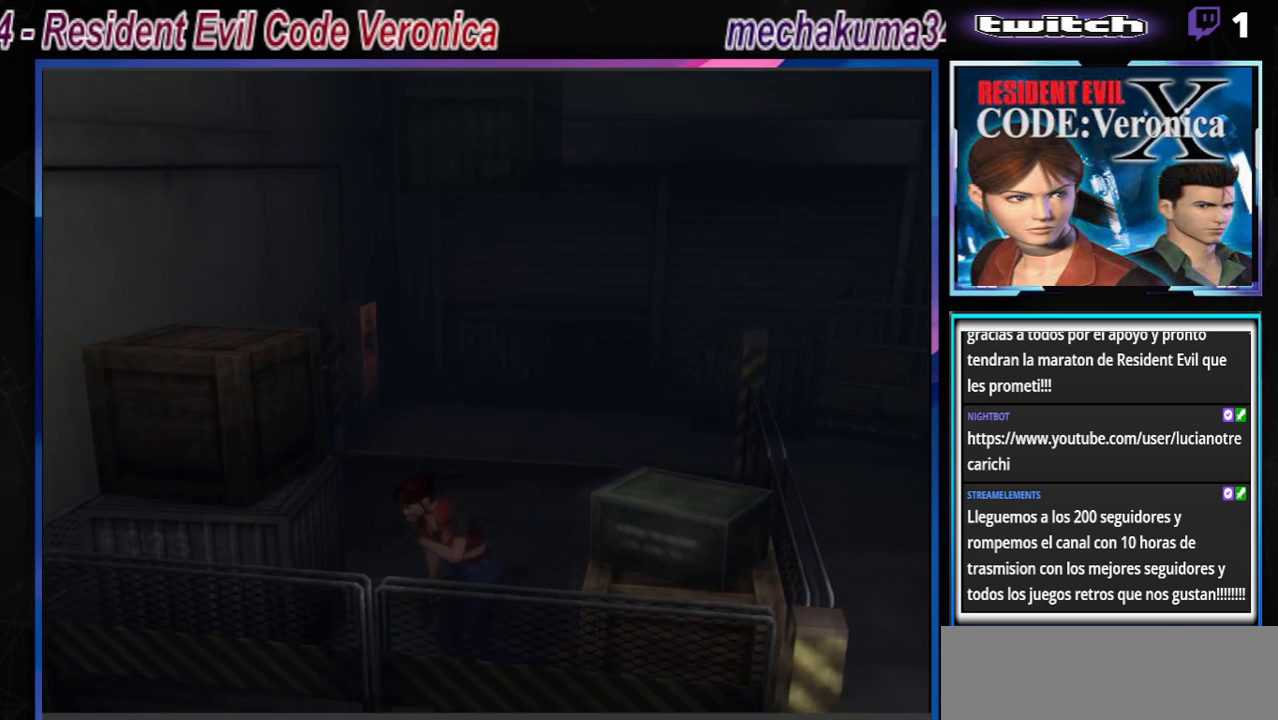
{"buttons": ["A", "B"], "left_stick": "up-right", "events": [[67, "left_stick", "up-right"], [200, "A", "down"], [333, "A", "up"], [500, "A", "down"]]}
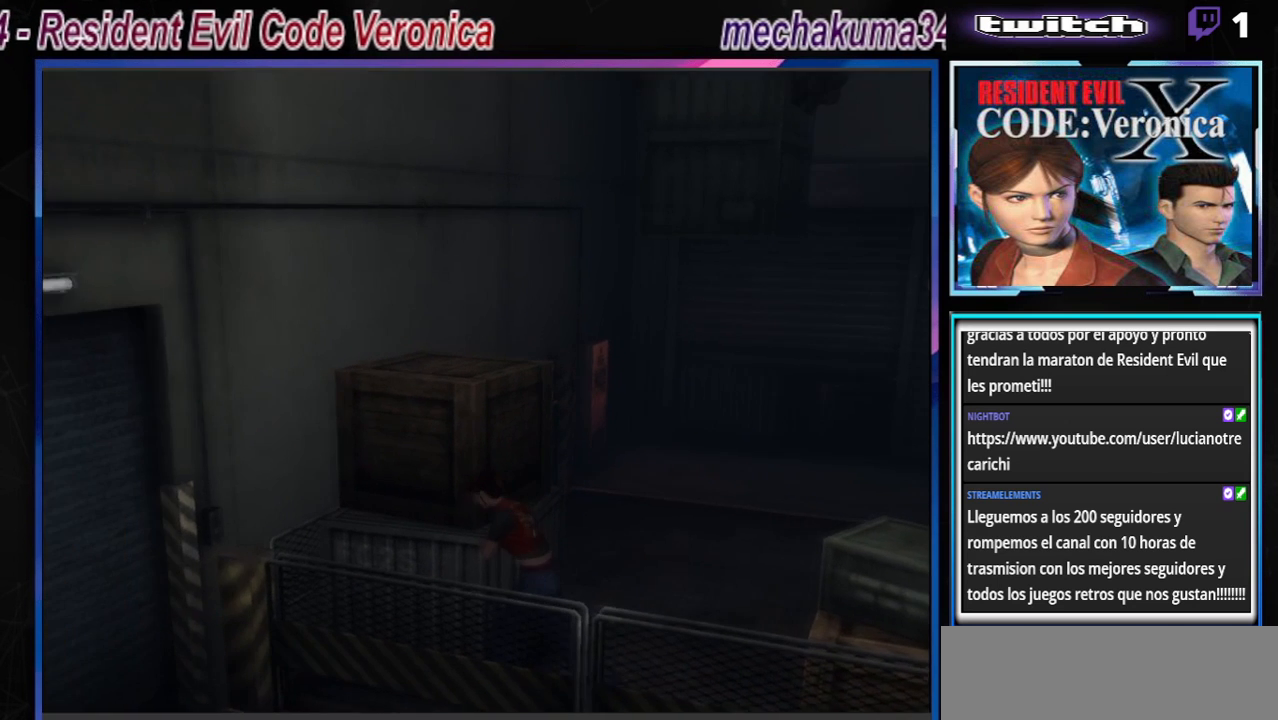
{"buttons": ["A", "B"], "left_stick": "up-right", "events": [[167, "A", "up"], [500, "A", "down"]]}
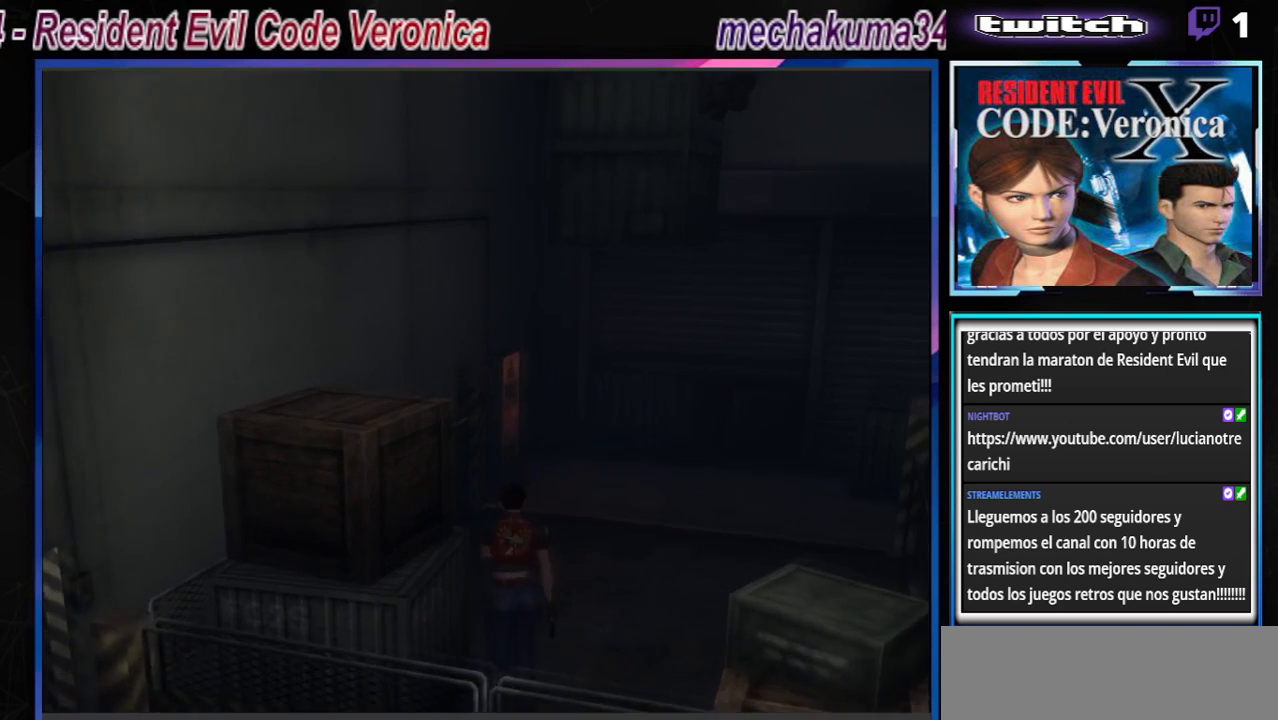
{"buttons": ["B"], "left_stick": "left", "events": [[100, "left_stick", "up-left"], [167, "A", "up"], [267, "left_stick", "left"]]}
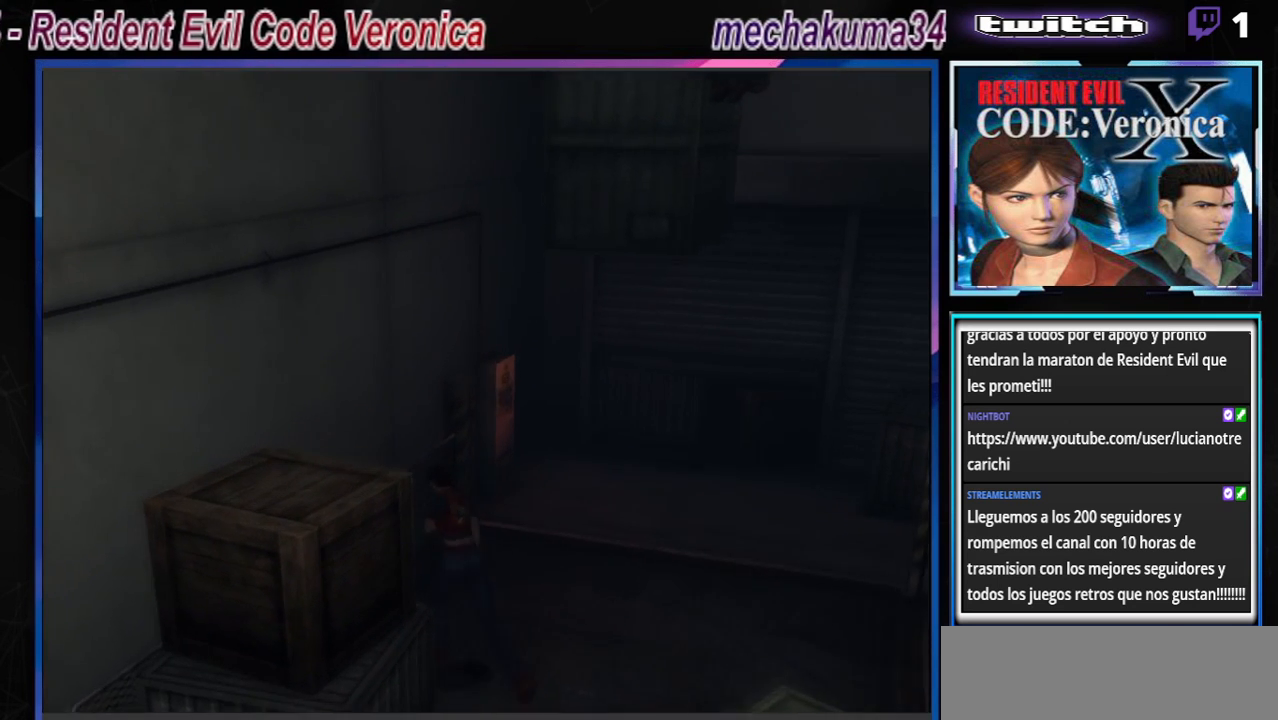
{"buttons": ["B"], "left_stick": "left", "events": [[167, "A", "down"], [300, "A", "up"]]}
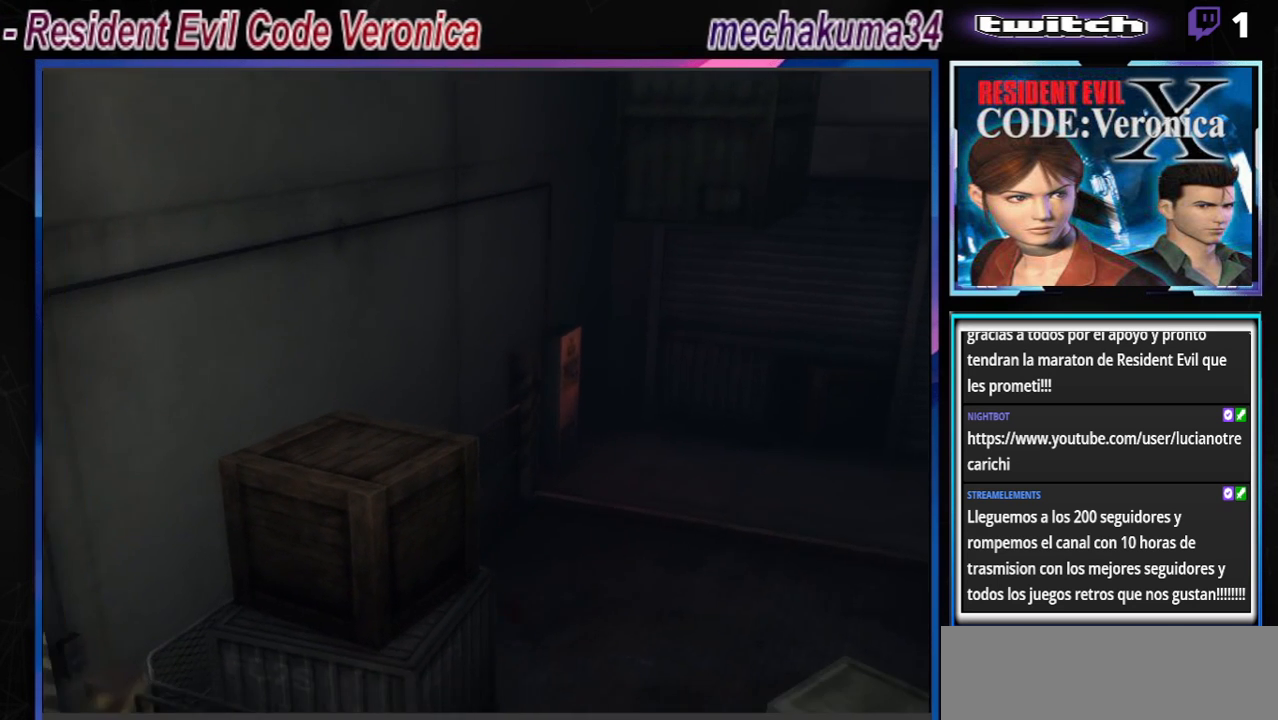
{"buttons": ["B"], "left_stick": "up-left", "events": [[33, "A", "down"], [100, "left_stick", "up-left"], [200, "A", "up"], [367, "A", "down"], [500, "A", "up"]]}
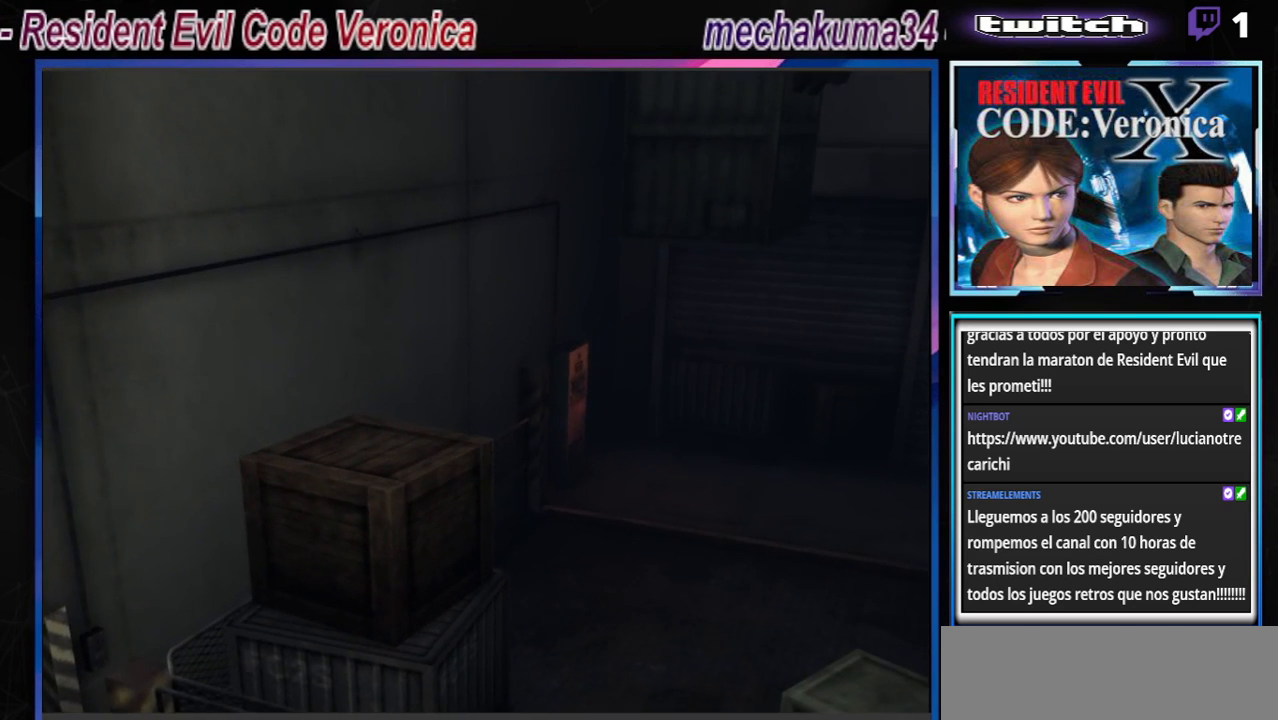
{"buttons": ["B"], "left_stick": "up", "events": [[100, "left_stick", "right"], [133, "B", "up"], [233, "left_stick", "down"], [267, "B", "down"], [333, "left_stick", "center"], [400, "left_stick", "up"]]}
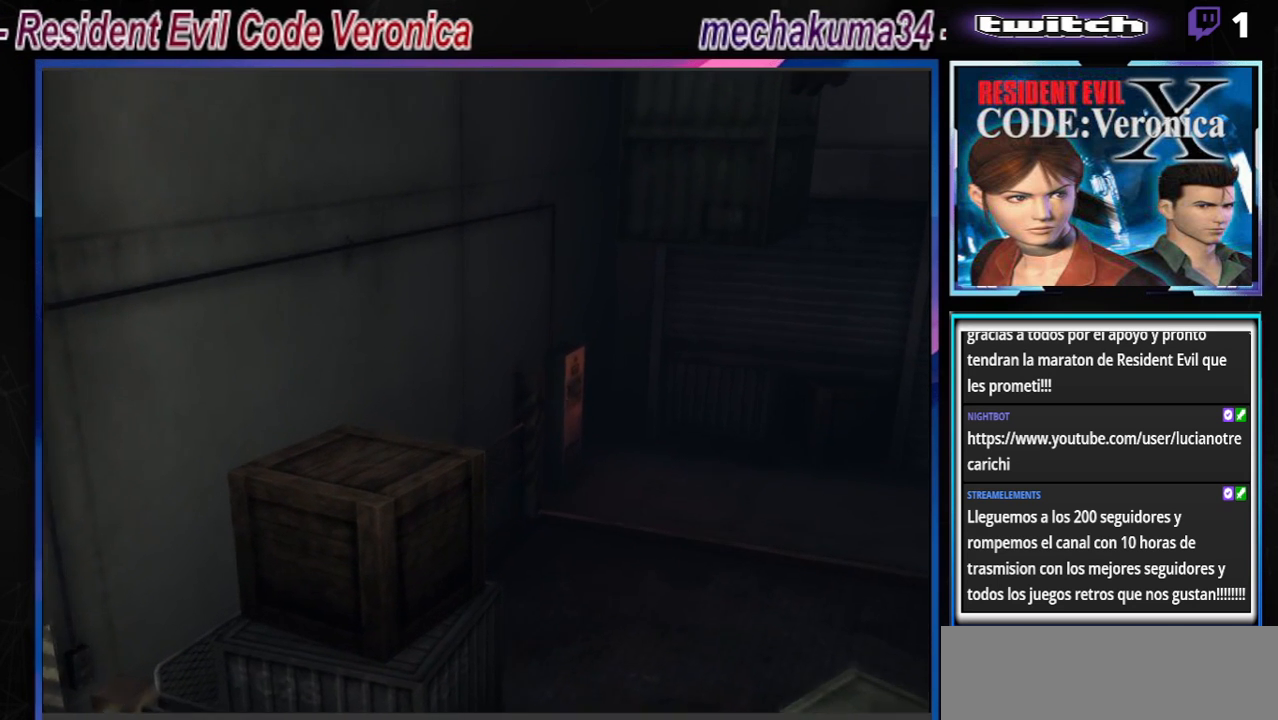
{"buttons": ["B"], "left_stick": "up", "events": []}
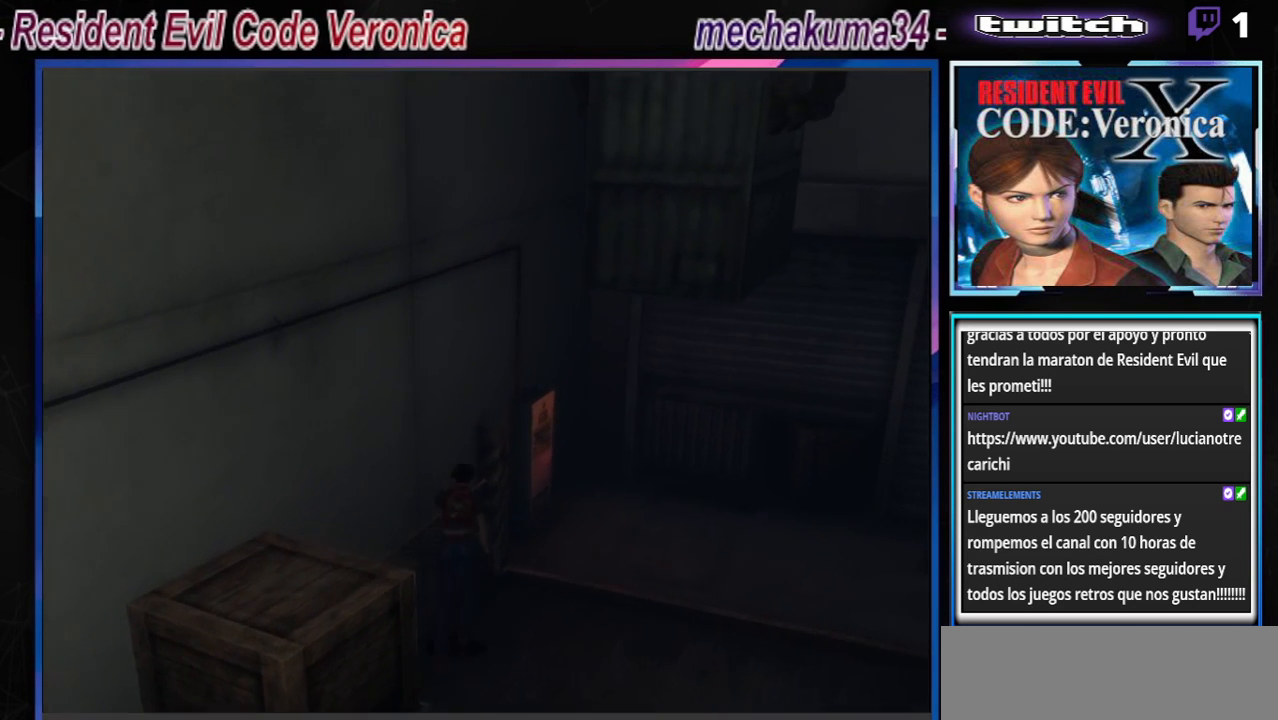
{"buttons": ["A", "B"], "left_stick": "up-left", "events": [[267, "left_stick", "up-left"], [400, "A", "down"]]}
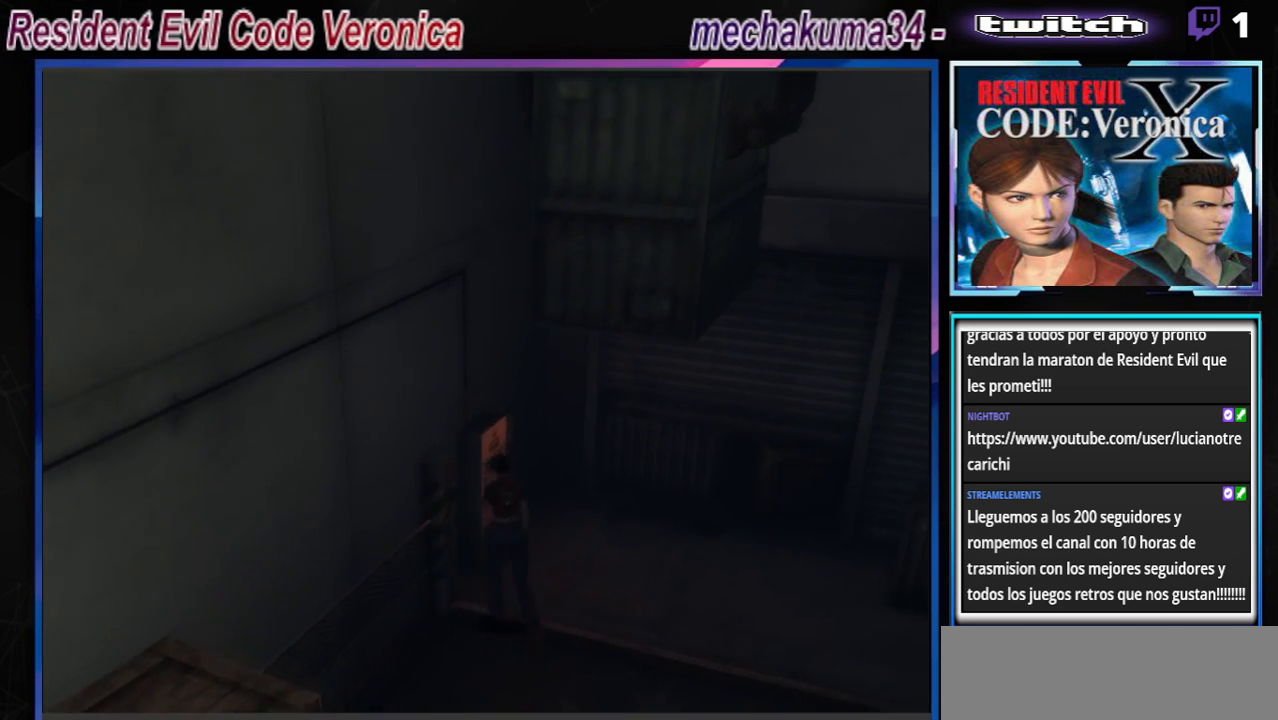
{"buttons": ["B"], "left_stick": "center", "events": [[67, "A", "up"], [200, "A", "down"], [367, "A", "up"], [433, "left_stick", "center"]]}
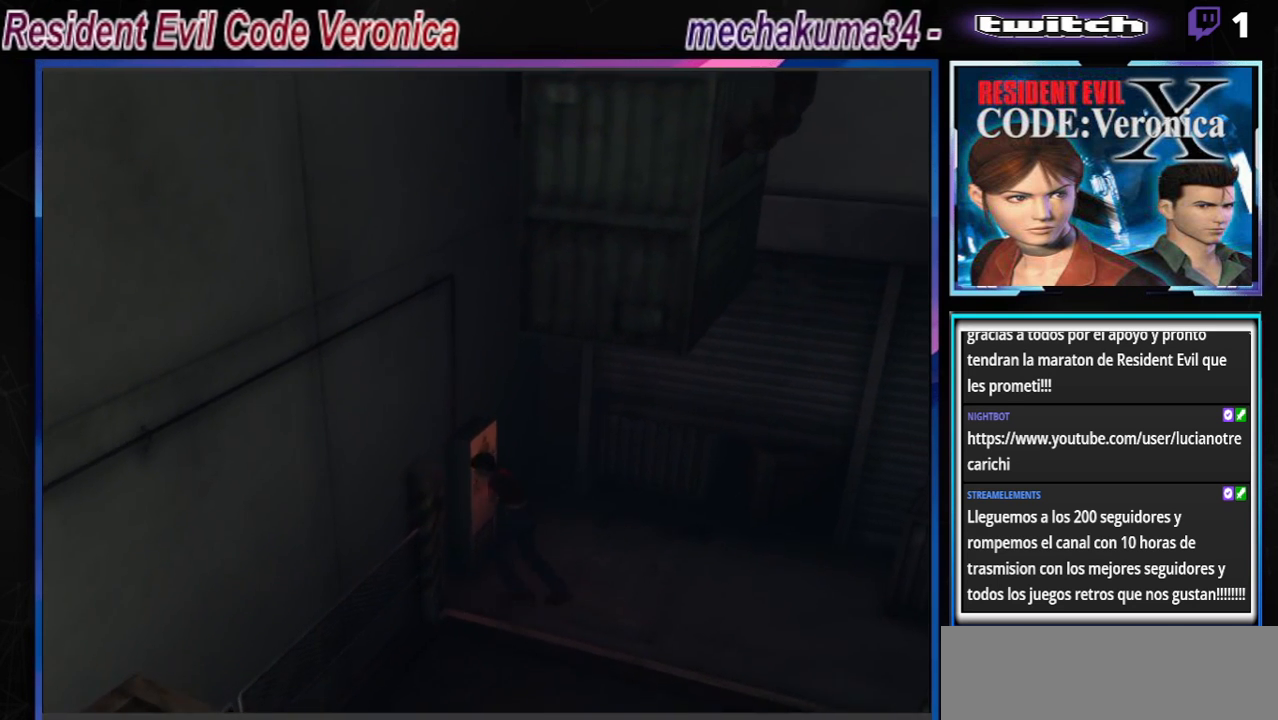
{"buttons": ["A", "B"], "left_stick": "right", "events": [[67, "A", "down"], [67, "left_stick", "right"], [233, "A", "up"], [433, "A", "down"]]}
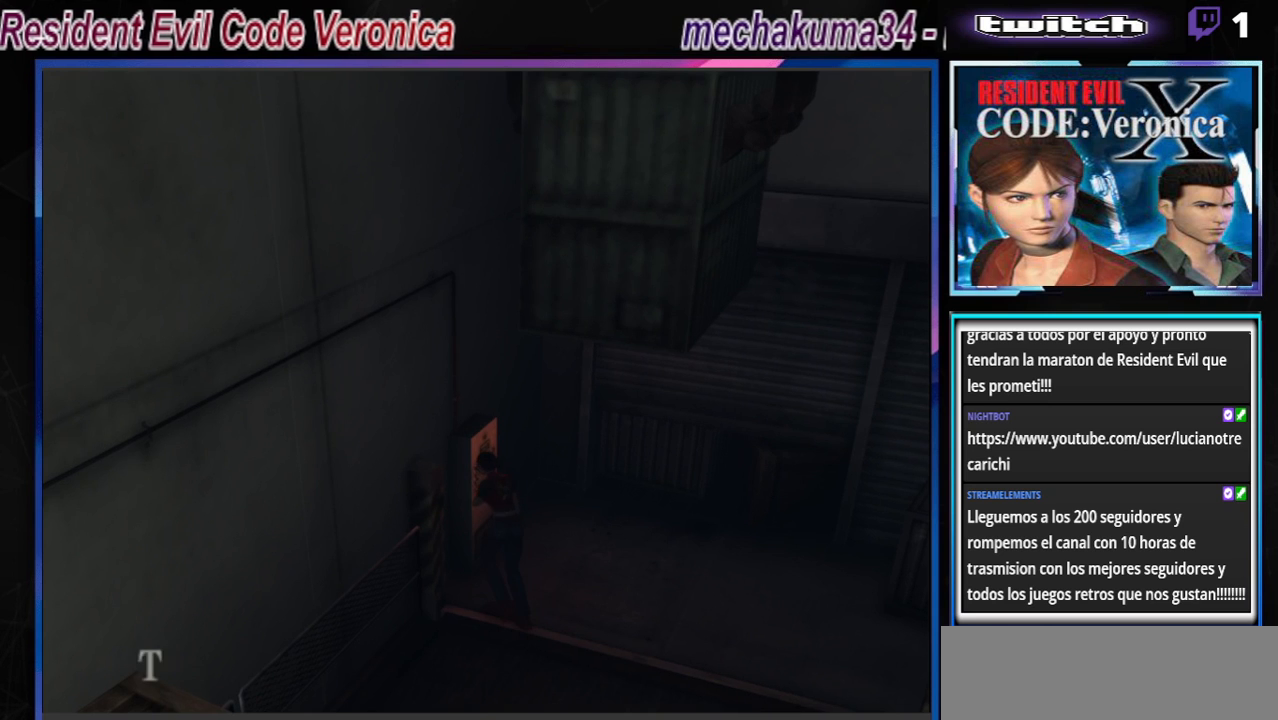
{"buttons": ["A", "B"], "left_stick": "right", "events": [[67, "A", "up"], [367, "A", "down"]]}
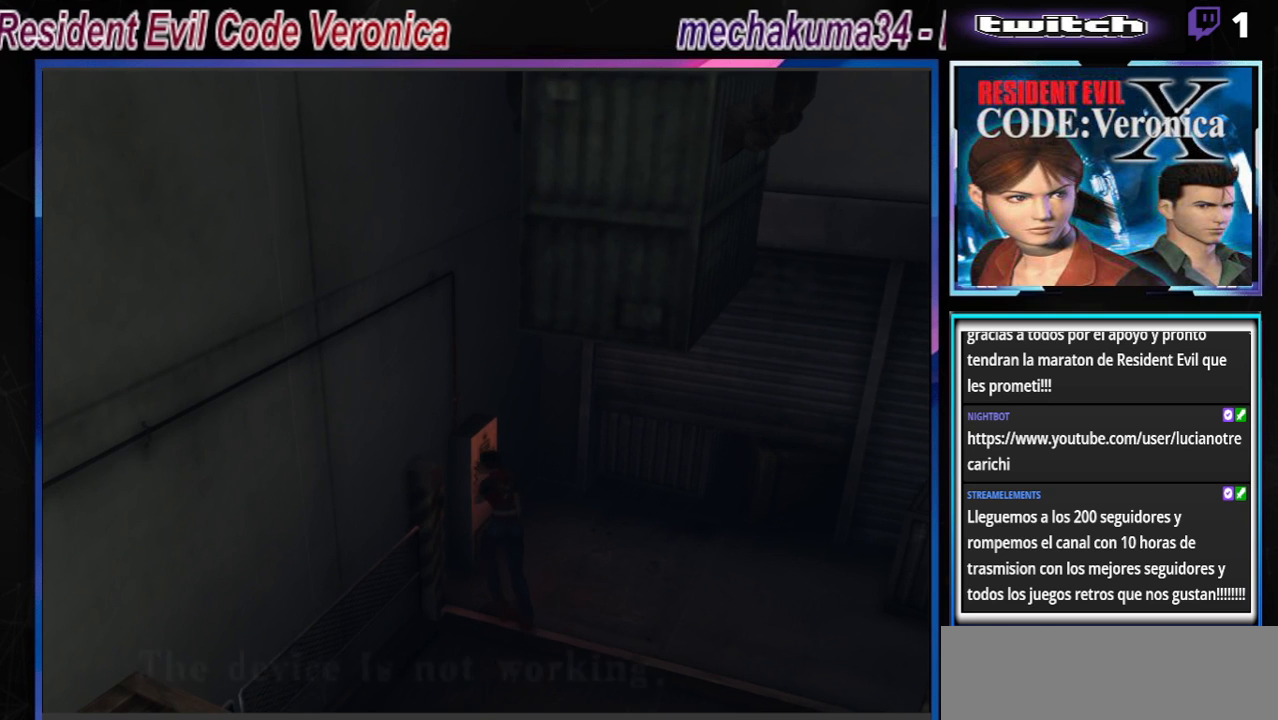
{"buttons": ["B"], "left_stick": "up-right", "events": [[33, "A", "up"], [467, "left_stick", "up-right"]]}
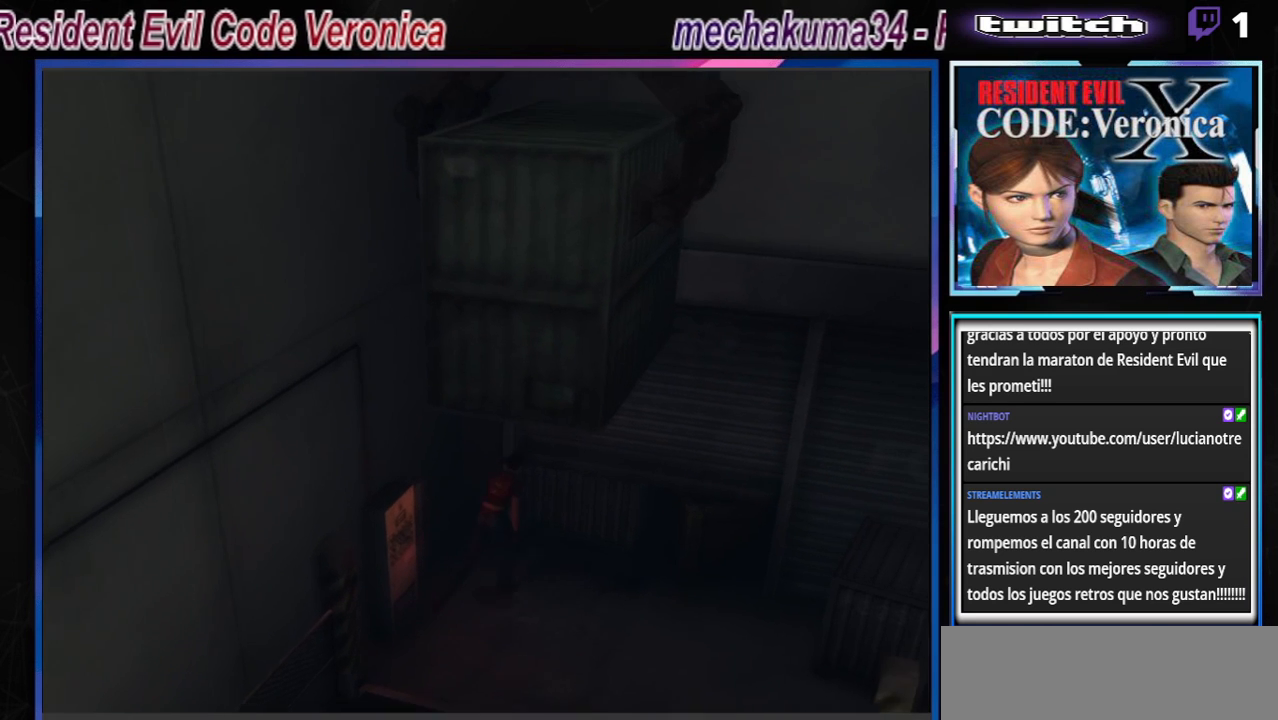
{"buttons": ["B"], "left_stick": "up-right", "events": [[133, "A", "down"], [167, "left_stick", "up"], [333, "A", "up"], [500, "left_stick", "up-right"]]}
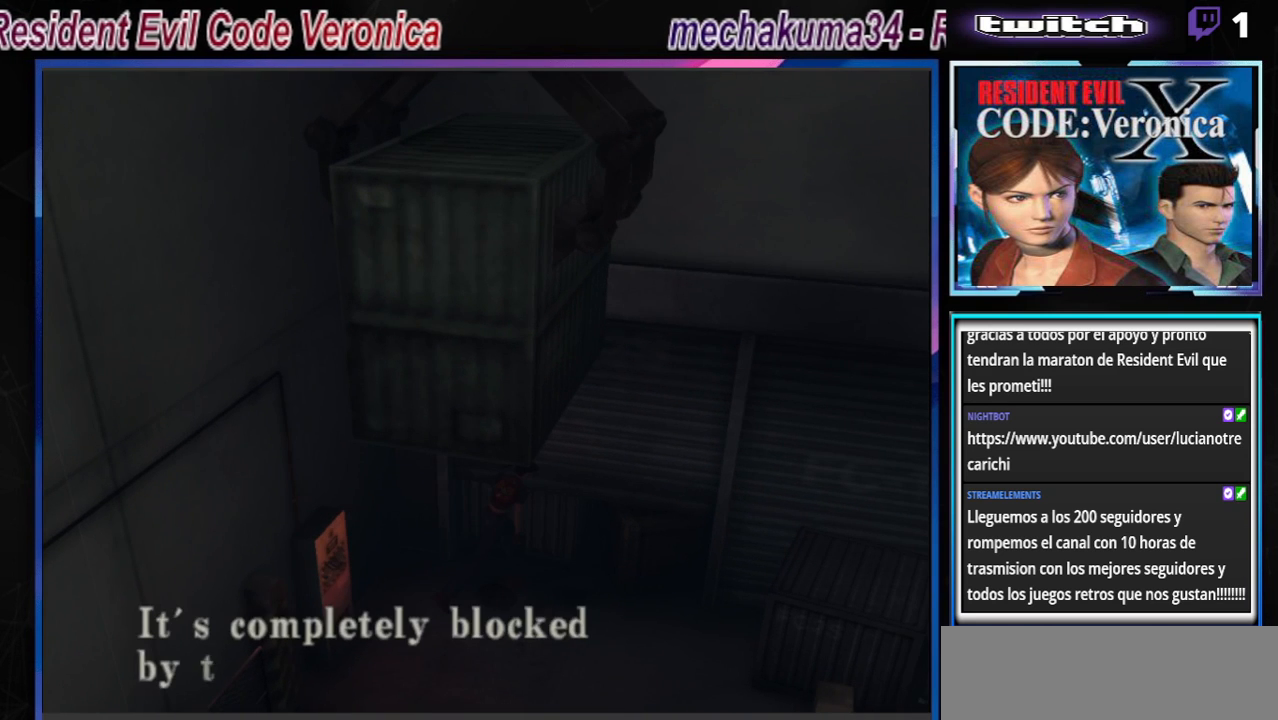
{"buttons": ["B"], "left_stick": "right", "events": [[33, "left_stick", "right"], [67, "A", "down"], [233, "A", "up"]]}
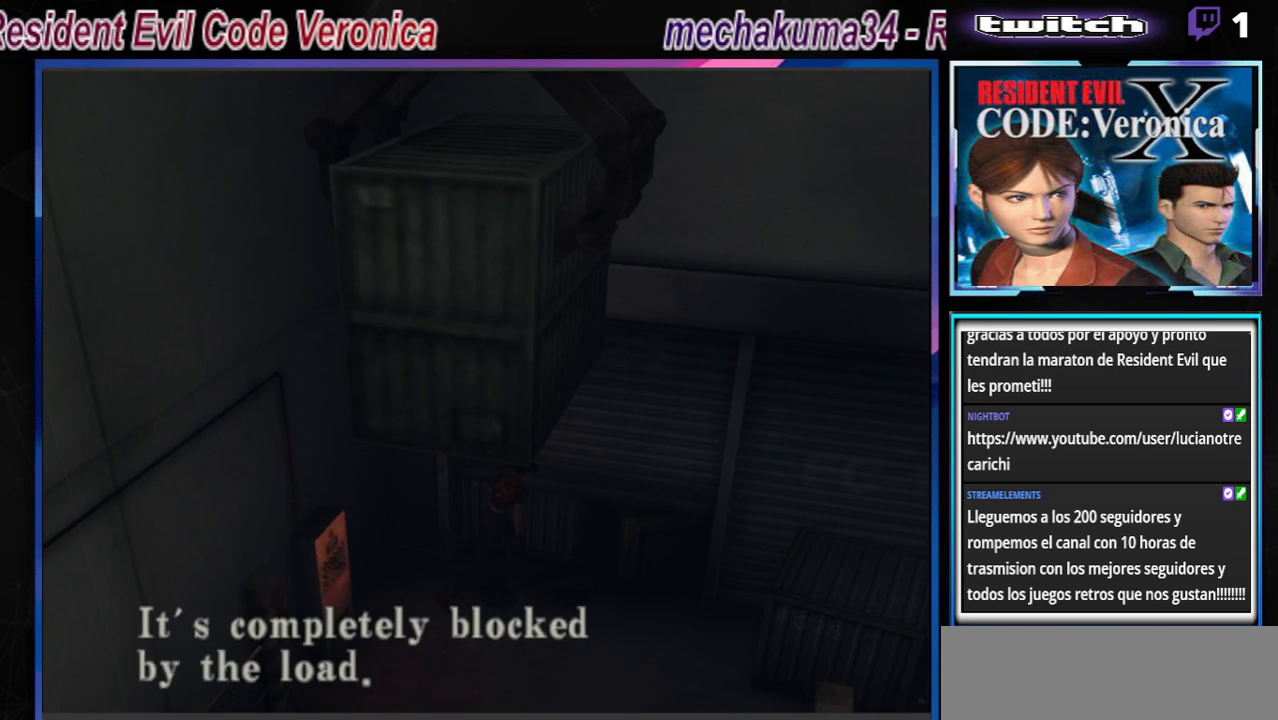
{"buttons": ["B"], "left_stick": "right", "events": [[100, "A", "down"], [267, "A", "up"]]}